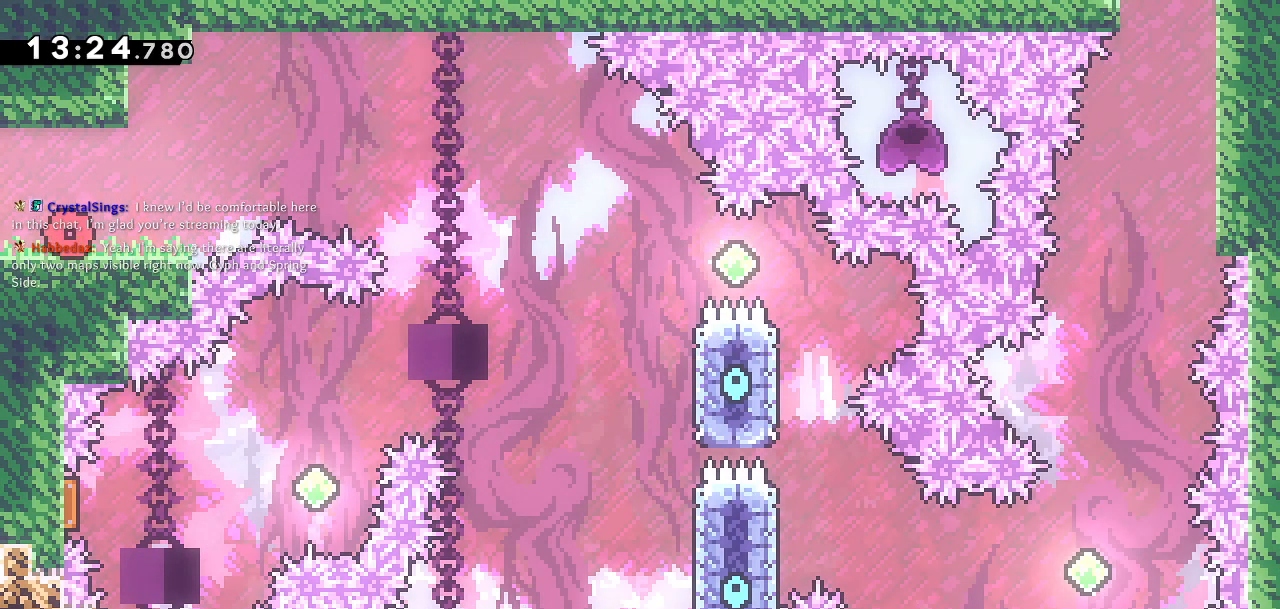
Gameplay with a controller (PlayStation layout); each line is a JSON object with the inputs held at the frame after it. "events" lists button and stick changes between this image and that frame as [ms after this image, input, new state], when the widget could be followed in between.
{"buttons": [], "left_stick": "center", "right_stick": "center", "events": []}
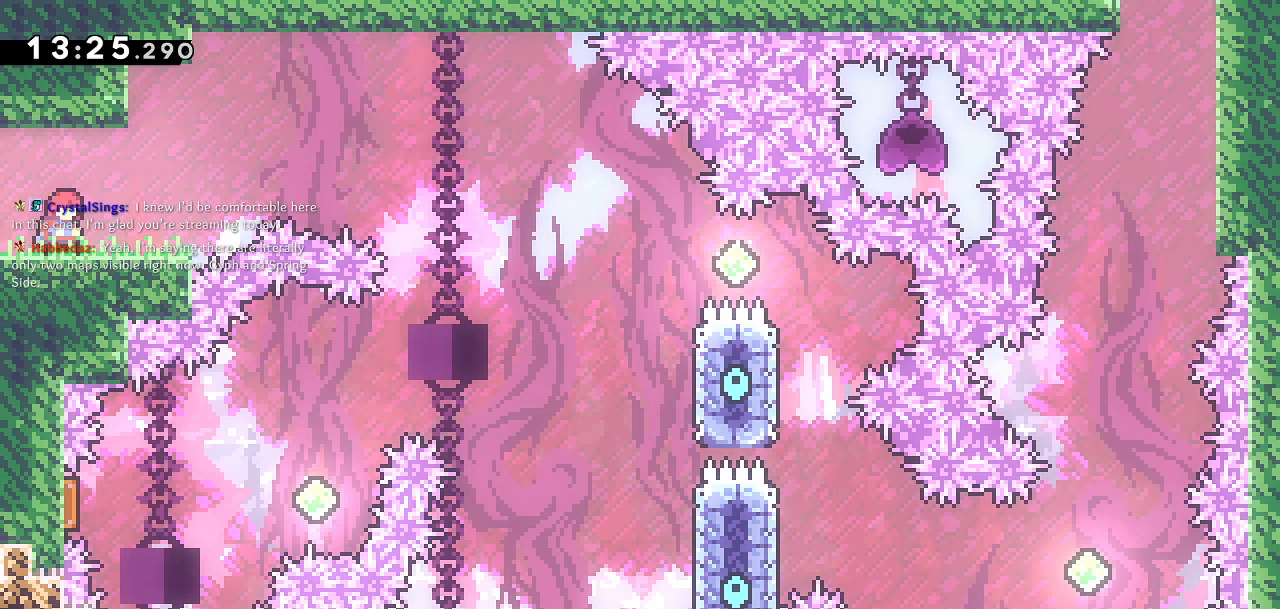
{"buttons": ["DPAD_RIGHT"], "left_stick": "center", "right_stick": "center", "events": [[250, "DPAD_RIGHT", "down"]]}
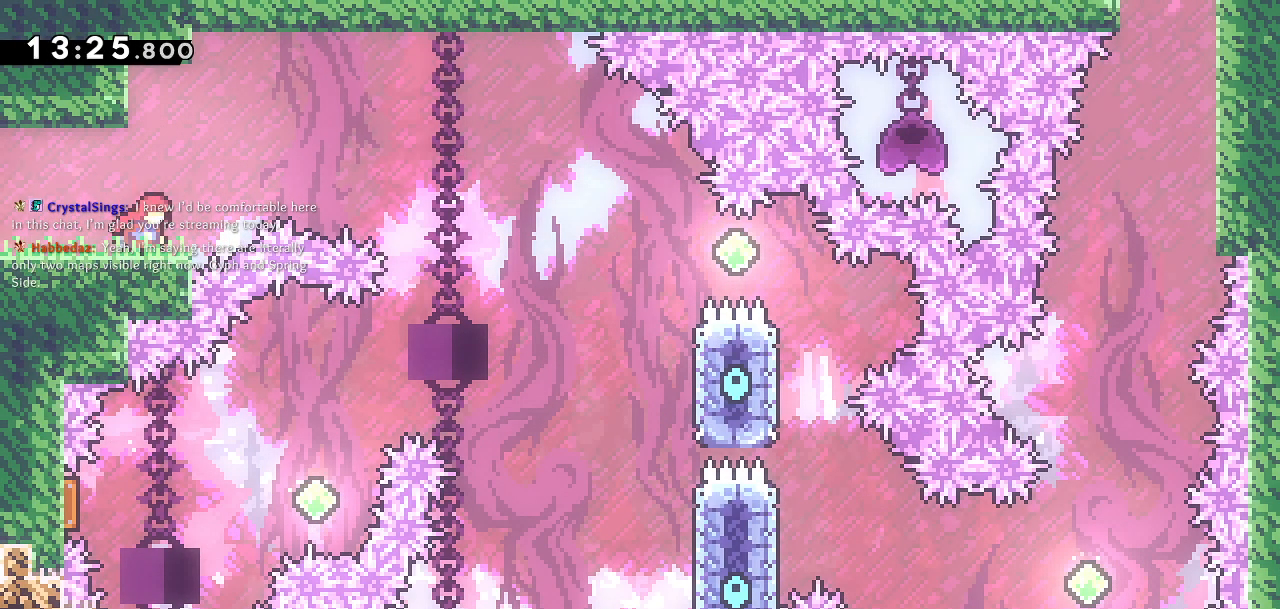
{"buttons": ["CROSS", "DPAD_RIGHT"], "left_stick": "center", "right_stick": "center", "events": [[167, "CROSS", "down"]]}
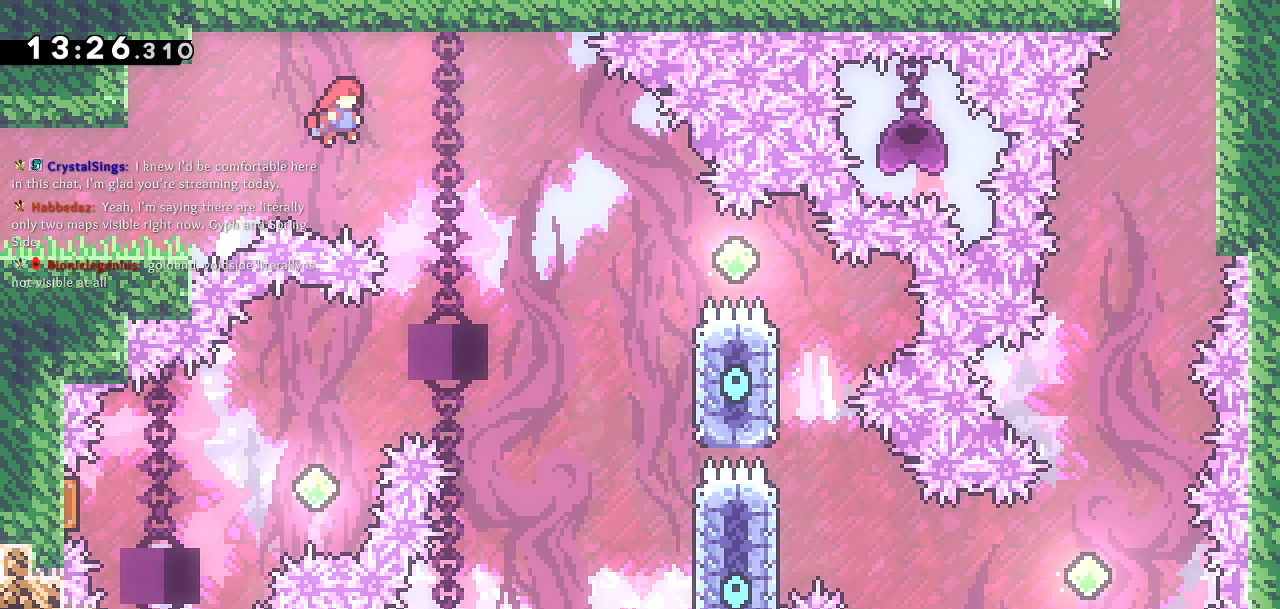
{"buttons": ["CROSS", "DPAD_RIGHT"], "left_stick": "center", "right_stick": "center", "events": []}
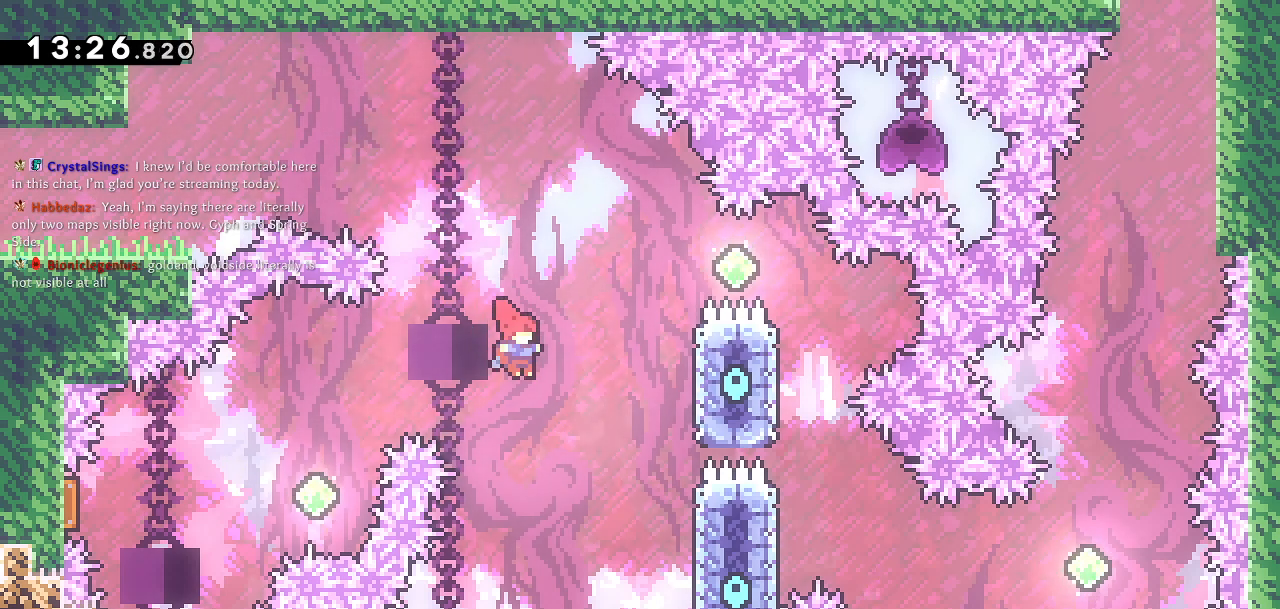
{"buttons": ["SQUARE", "DPAD_UP"], "left_stick": "center", "right_stick": "center", "events": [[317, "CROSS", "up"], [450, "DPAD_RIGHT", "up"], [450, "DPAD_UP", "down"], [450, "SQUARE", "down"]]}
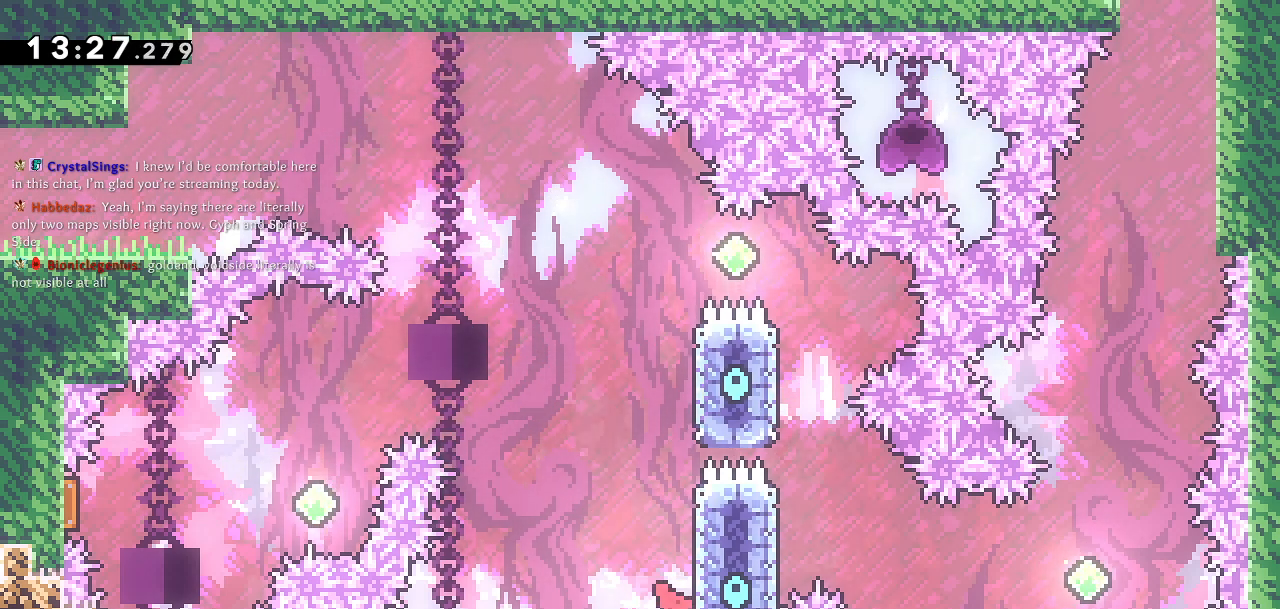
{"buttons": ["CROSS", "DPAD_UP"], "left_stick": "center", "right_stick": "center", "events": [[17, "DPAD_LEFT", "down"], [67, "CROSS", "down"], [67, "SQUARE", "up"], [167, "DPAD_UP", "up"], [217, "DPAD_UP", "down"], [350, "DPAD_UP", "up"], [500, "DPAD_LEFT", "up"], [500, "DPAD_UP", "down"]]}
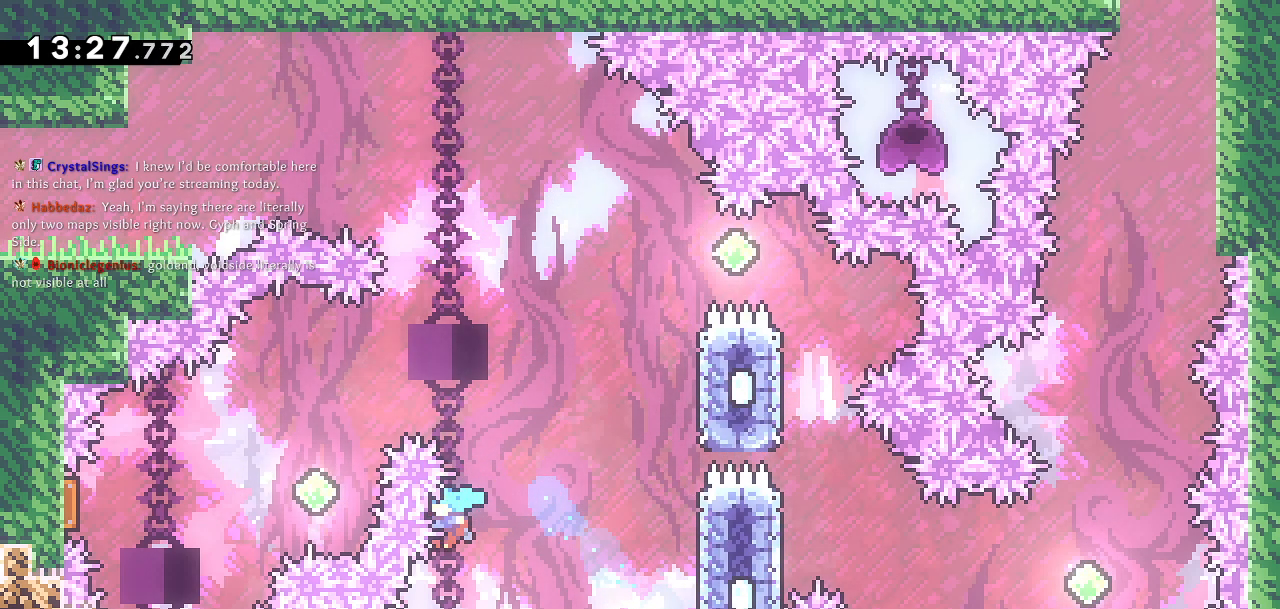
{"buttons": [], "left_stick": "center", "right_stick": "center", "events": [[17, "DPAD_UP", "up"], [33, "CROSS", "up"], [33, "DPAD_RIGHT", "down"], [250, "DPAD_RIGHT", "up"]]}
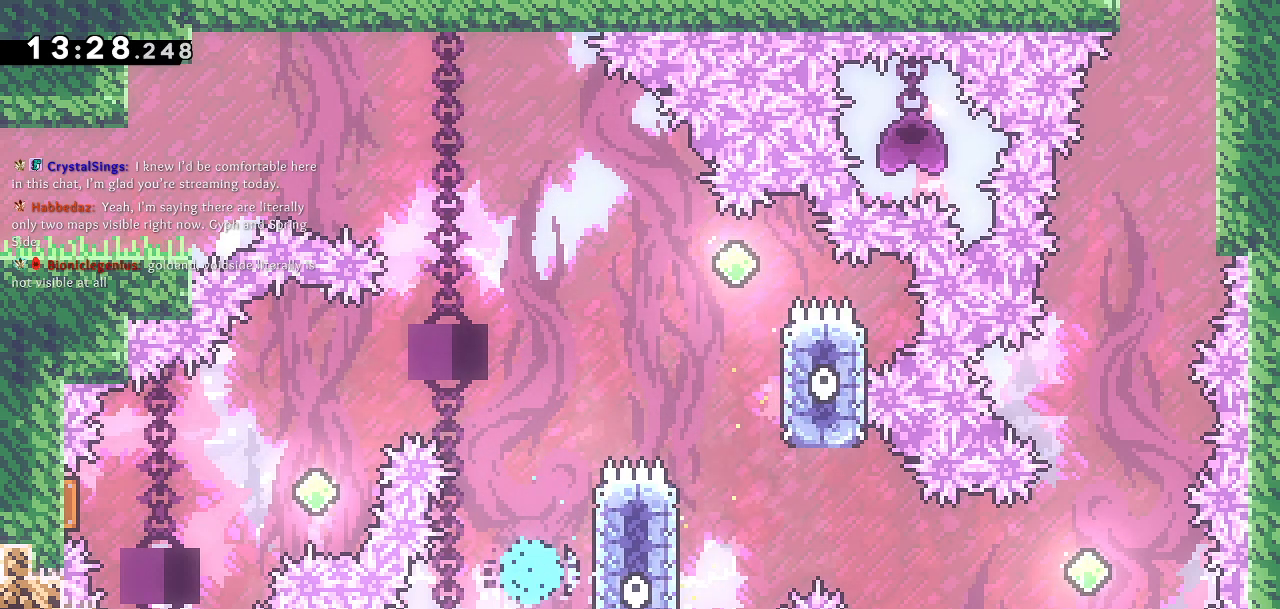
{"buttons": [], "left_stick": "center", "right_stick": "center", "events": []}